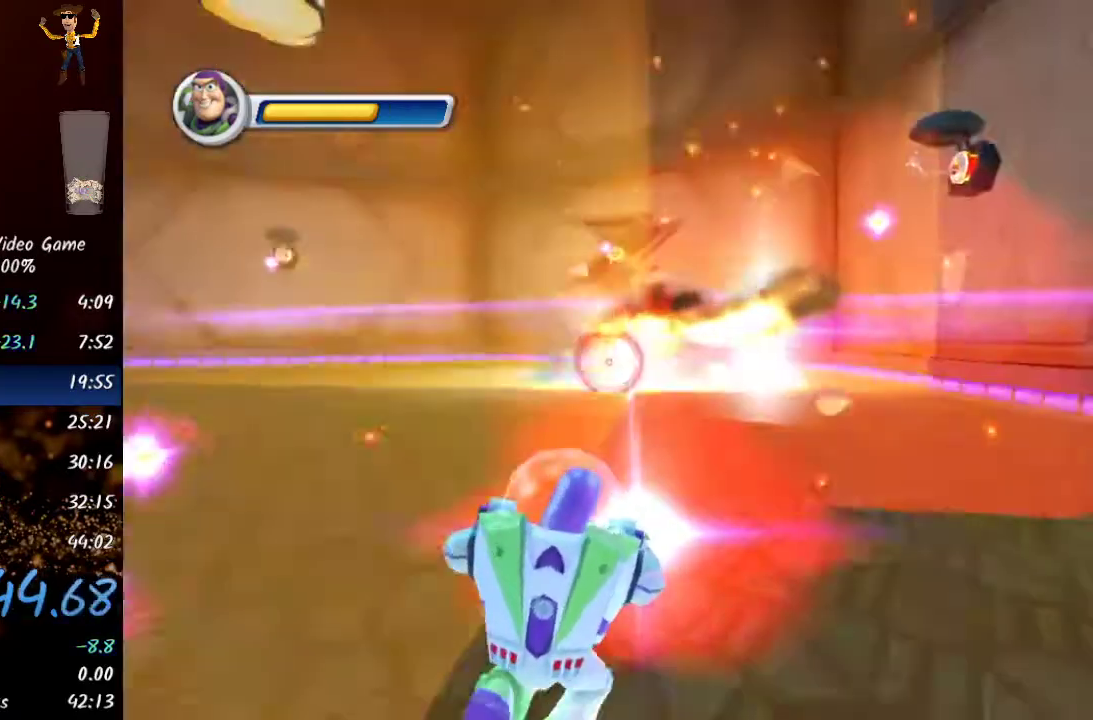
Gameplay with a controller (Xbox layout); each line is a JSON object with the inputs held at the frame after it. "events" lists button and stick changes between this image and that frame as [ms after this image, input, new state], when the widget could be followed in between.
{"buttons": ["L2"], "left_stick": "right", "right_stick": "down-left", "events": [[17, "right_stick", "center"], [167, "left_stick", "center"], [333, "right_stick", "down-left"], [400, "left_stick", "right"], [467, "R2", "up"]]}
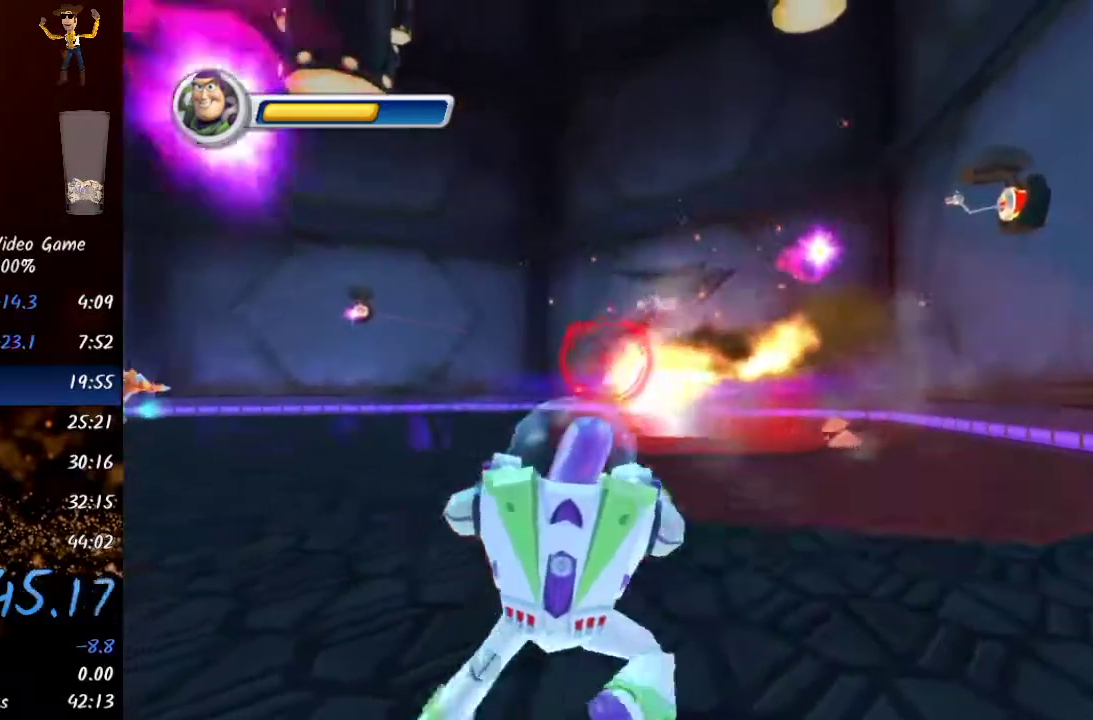
{"buttons": ["L2"], "left_stick": "right", "right_stick": "down-left", "events": []}
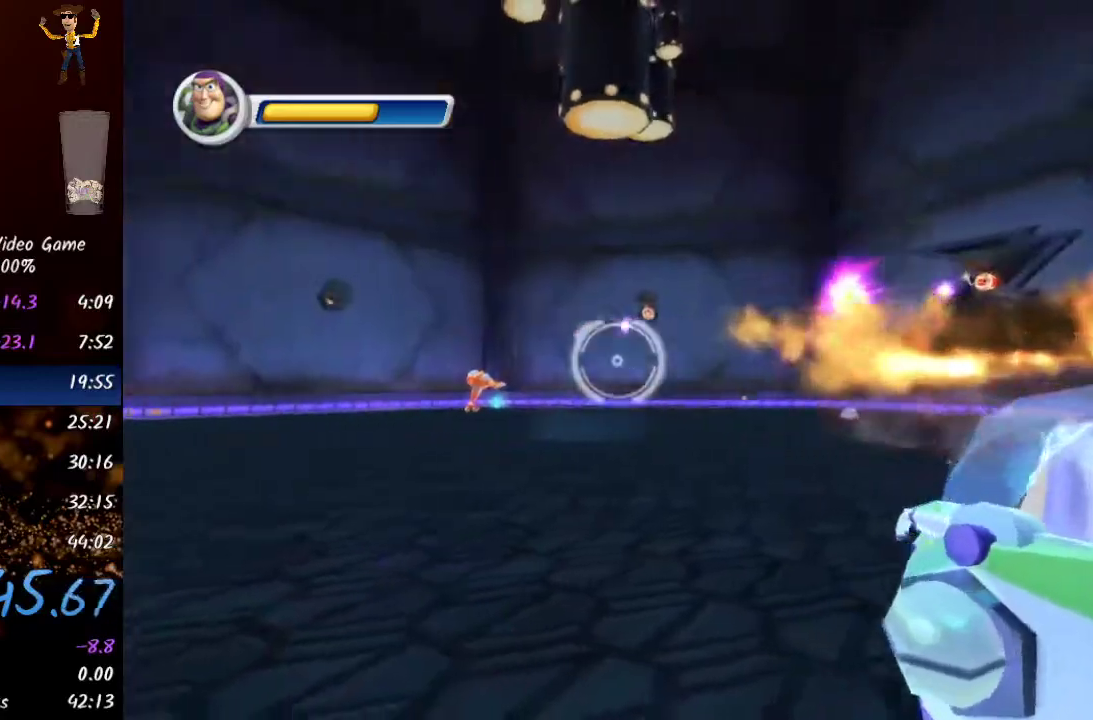
{"buttons": ["L2", "R2"], "left_stick": "up-right", "right_stick": "center", "events": [[167, "R2", "down"], [233, "right_stick", "down"], [433, "right_stick", "center"], [467, "left_stick", "up-right"]]}
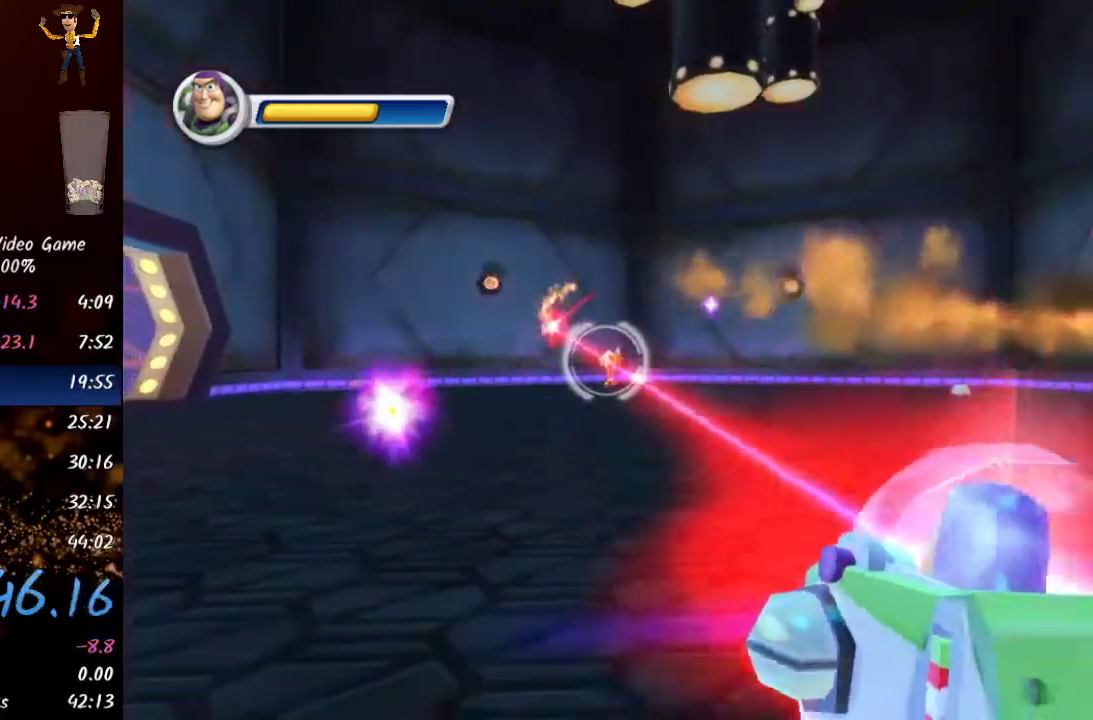
{"buttons": ["L2", "R2"], "left_stick": "up-left", "right_stick": "down", "events": [[317, "right_stick", "down"], [333, "left_stick", "up"], [500, "left_stick", "up-left"]]}
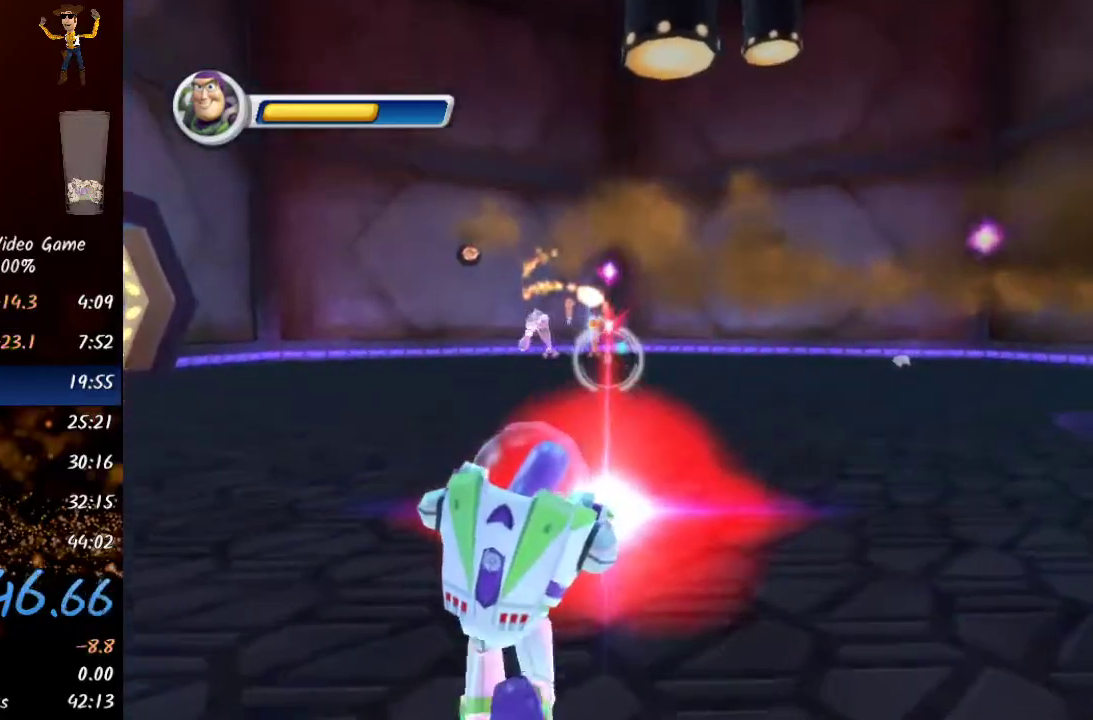
{"buttons": ["L2", "R2"], "left_stick": "up-right", "right_stick": "center", "events": [[83, "right_stick", "left"], [267, "left_stick", "up"], [267, "right_stick", "center"], [367, "left_stick", "up-right"], [367, "right_stick", "right"], [500, "right_stick", "center"]]}
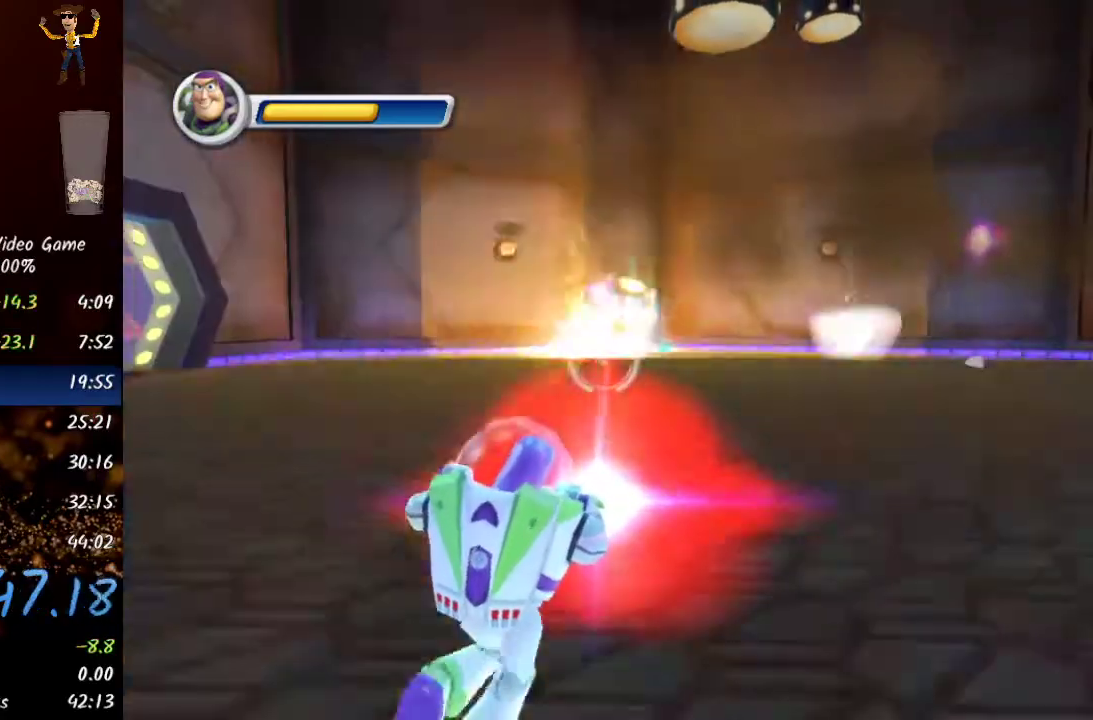
{"buttons": ["L2"], "left_stick": "up-left", "right_stick": "center", "events": [[33, "left_stick", "up-left"], [200, "right_stick", "up-left"], [233, "left_stick", "up"], [317, "right_stick", "right"], [467, "right_stick", "center"], [483, "left_stick", "up-left"], [500, "R2", "up"]]}
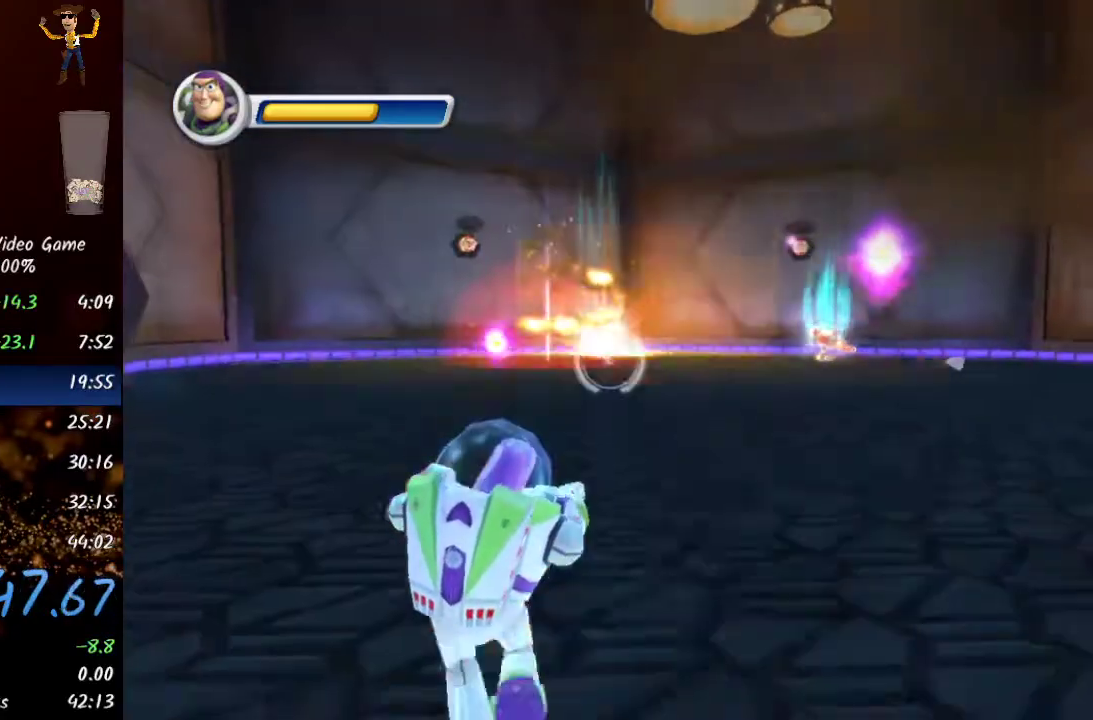
{"buttons": ["L2", "R2"], "left_stick": "up-right", "right_stick": "right", "events": [[200, "R2", "down"], [317, "left_stick", "up"], [417, "right_stick", "right"], [500, "left_stick", "up-right"]]}
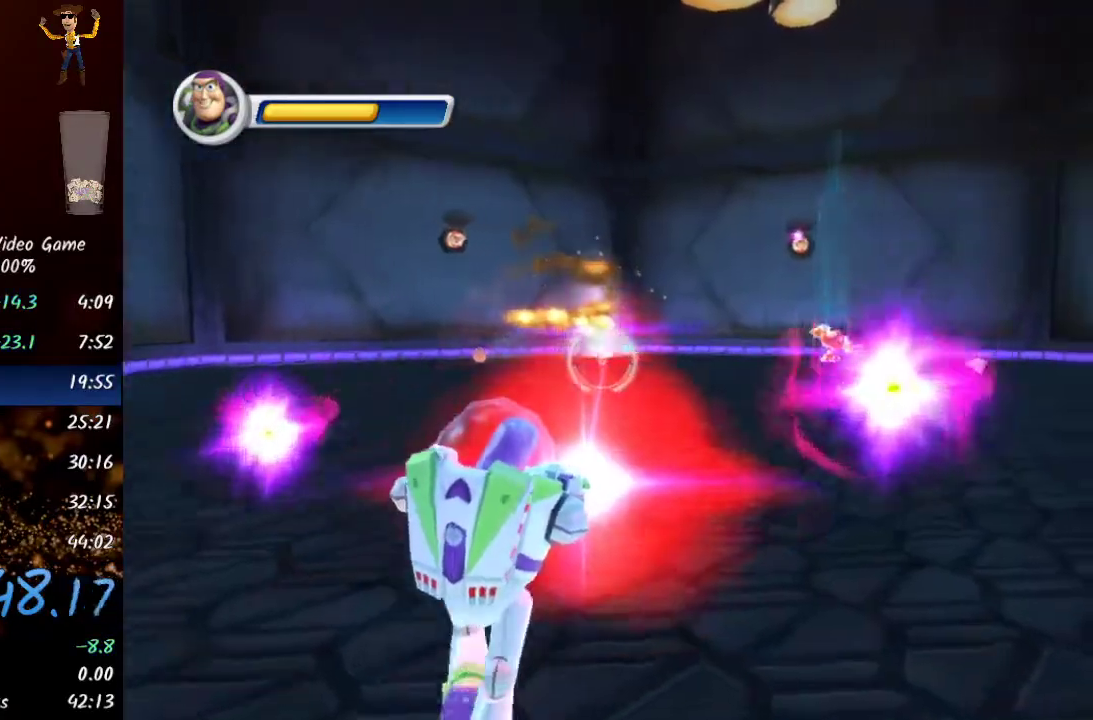
{"buttons": ["L2", "R2"], "left_stick": "center", "right_stick": "right", "events": [[17, "left_stick", "up"], [117, "left_stick", "up-left"], [283, "left_stick", "center"], [333, "left_stick", "right"], [483, "left_stick", "center"]]}
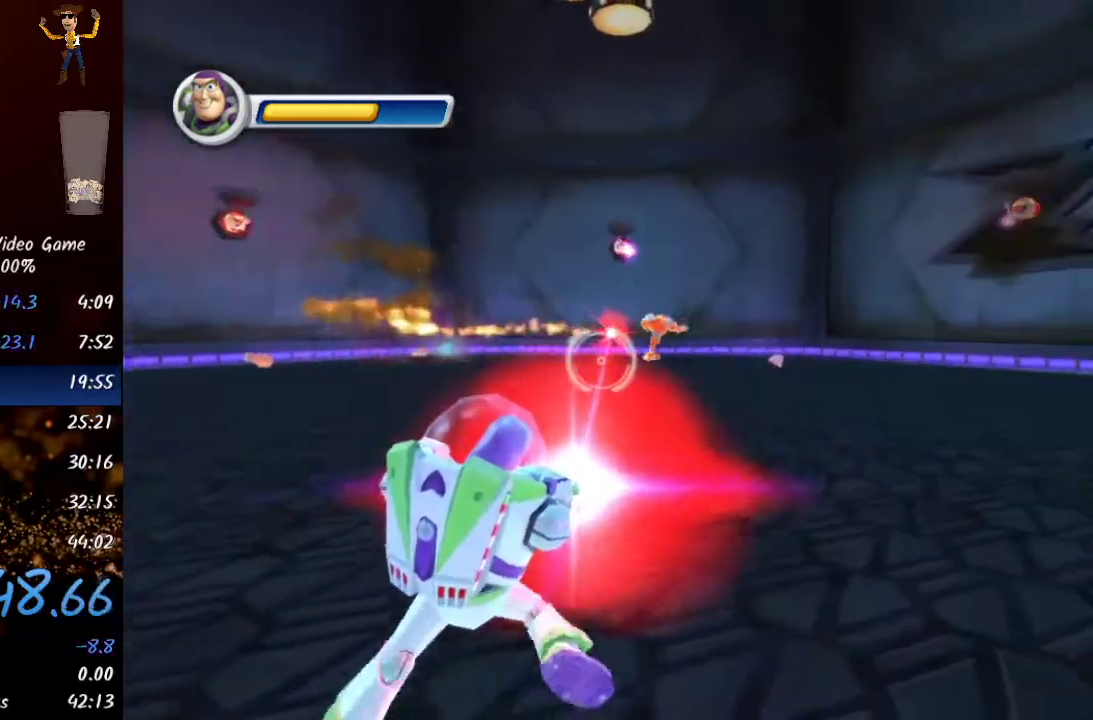
{"buttons": ["L2", "R2"], "left_stick": "down-left", "right_stick": "left", "events": [[133, "left_stick", "down-left"], [250, "right_stick", "center"], [383, "right_stick", "left"]]}
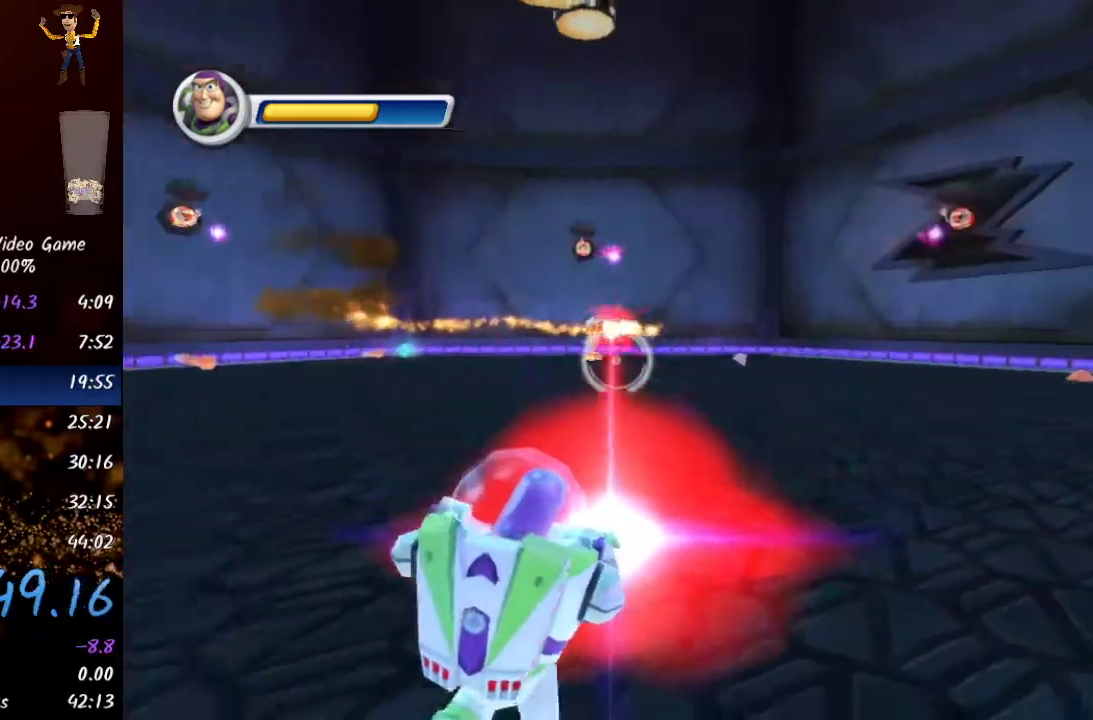
{"buttons": ["L2", "R2"], "left_stick": "down-left", "right_stick": "center", "events": [[100, "left_stick", "down"], [167, "right_stick", "right"], [350, "right_stick", "center"], [433, "left_stick", "down-left"]]}
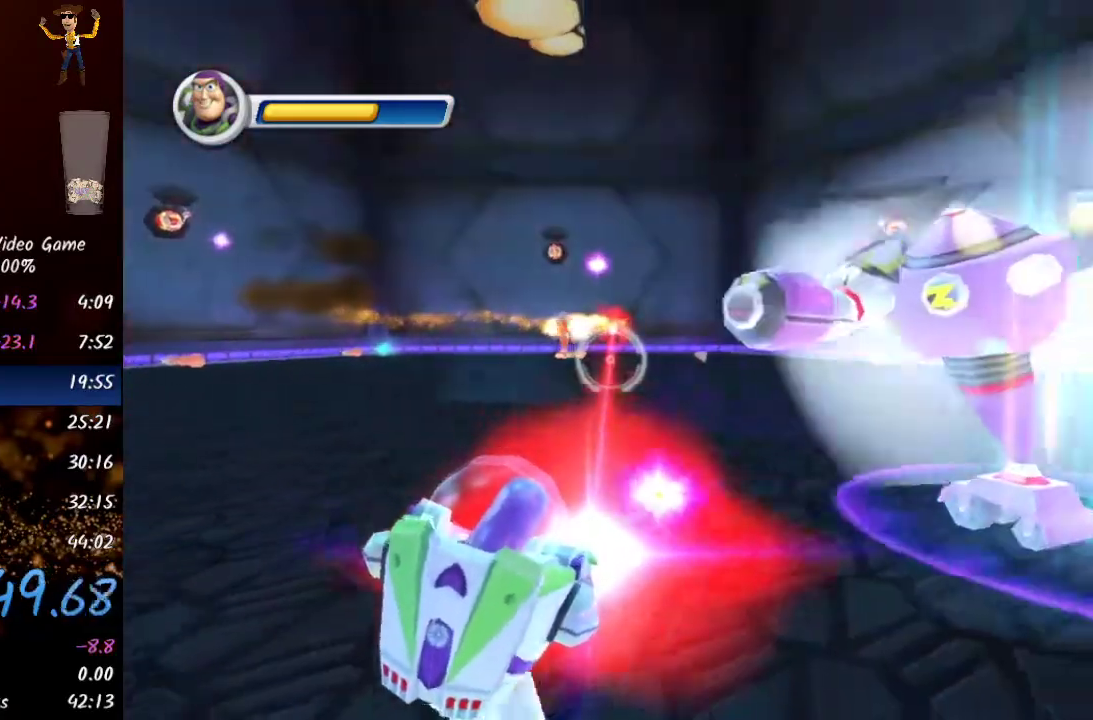
{"buttons": ["L2", "R2"], "left_stick": "right", "right_stick": "left", "events": [[267, "right_stick", "left"], [500, "left_stick", "right"]]}
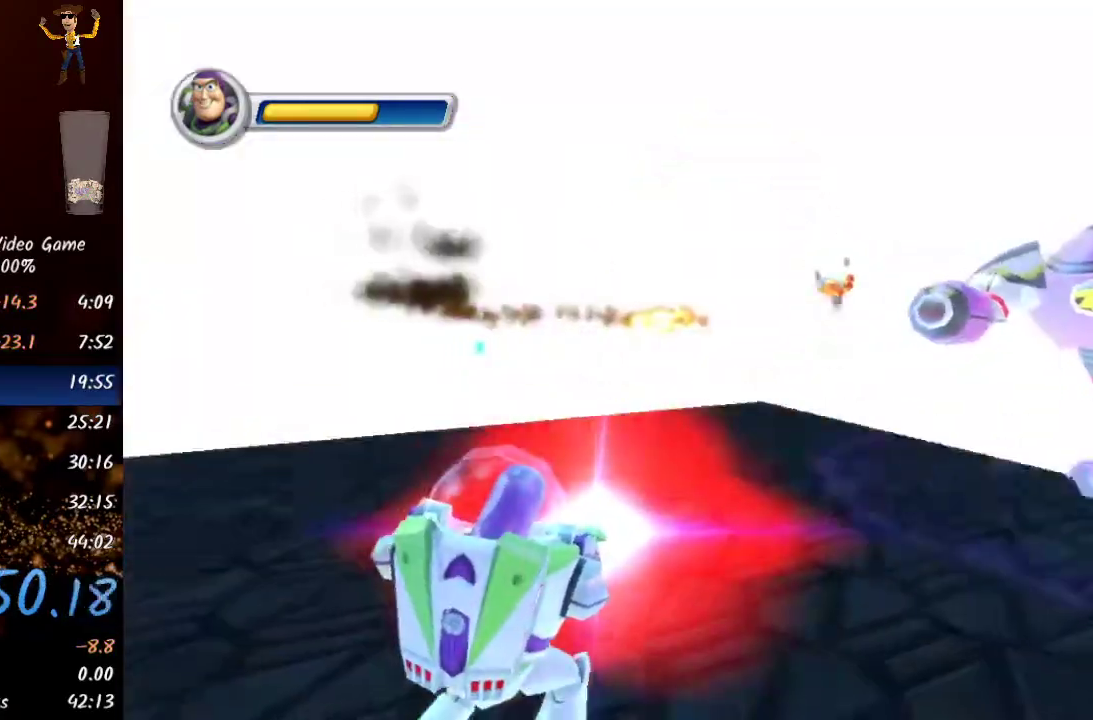
{"buttons": ["Y"], "left_stick": "up-right", "right_stick": "center", "events": [[50, "right_stick", "right"], [133, "R2", "up"], [167, "L2", "up"], [233, "L2", "down"], [233, "left_stick", "up-right"], [367, "L2", "up"], [450, "right_stick", "center"], [500, "Y", "down"]]}
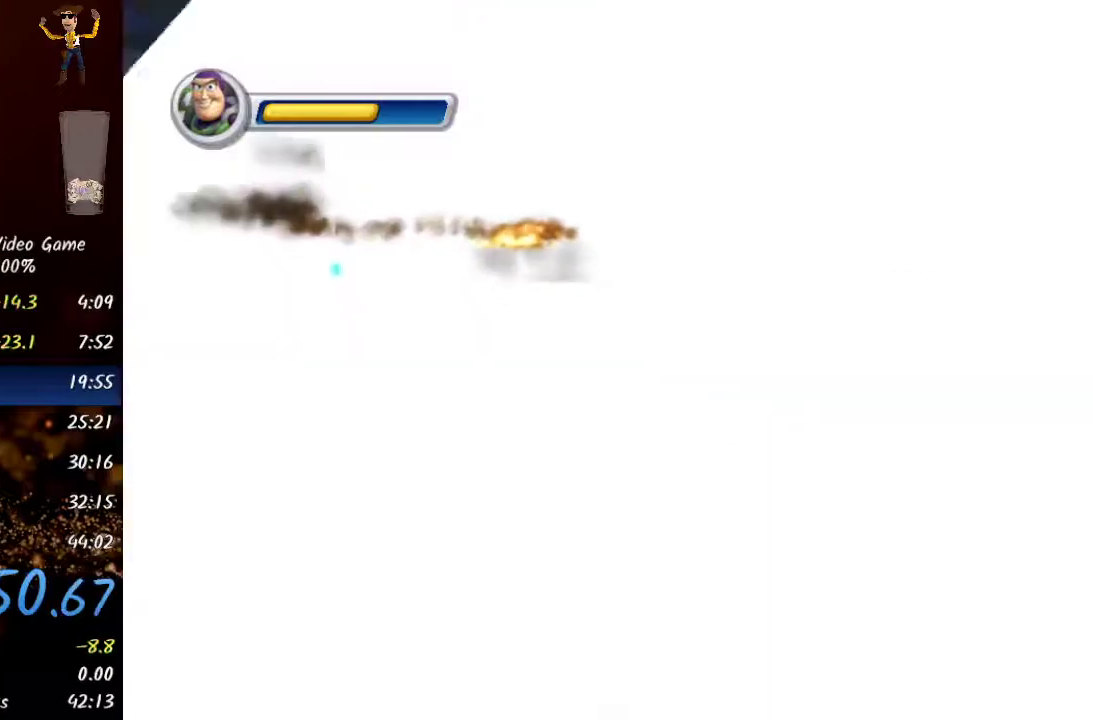
{"buttons": ["Y"], "left_stick": "up-left", "right_stick": "center", "events": [[167, "Y", "up"], [317, "left_stick", "up"], [400, "Y", "down"], [450, "left_stick", "up-left"]]}
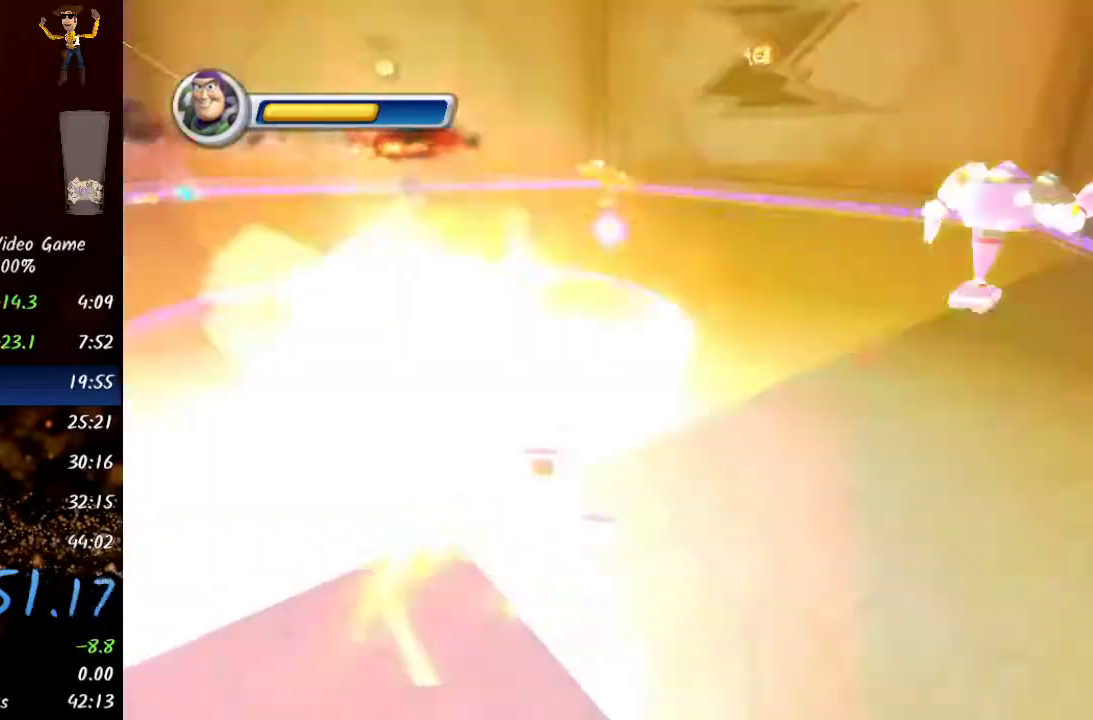
{"buttons": ["Y"], "left_stick": "up-right", "right_stick": "right", "events": [[67, "Y", "up"], [133, "left_stick", "up-right"], [133, "right_stick", "right"], [367, "Y", "down"]]}
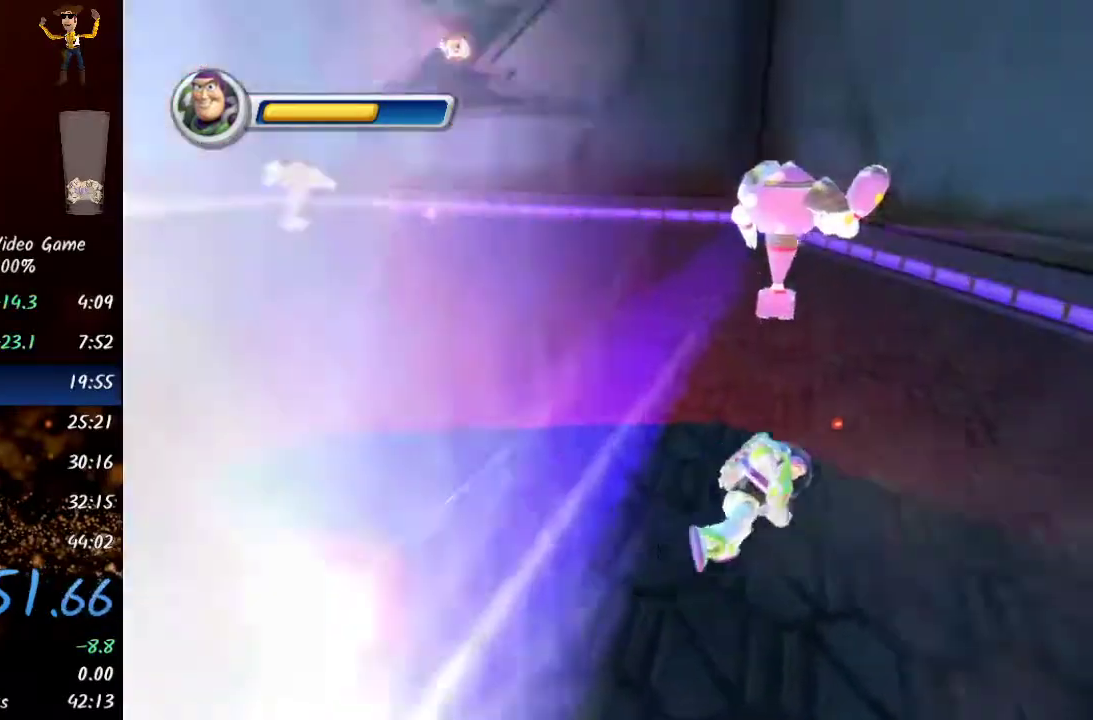
{"buttons": [], "left_stick": "up", "right_stick": "left", "events": [[50, "Y", "up"], [83, "right_stick", "center"], [250, "Y", "down"], [367, "right_stick", "left"], [383, "left_stick", "up"], [417, "Y", "up"]]}
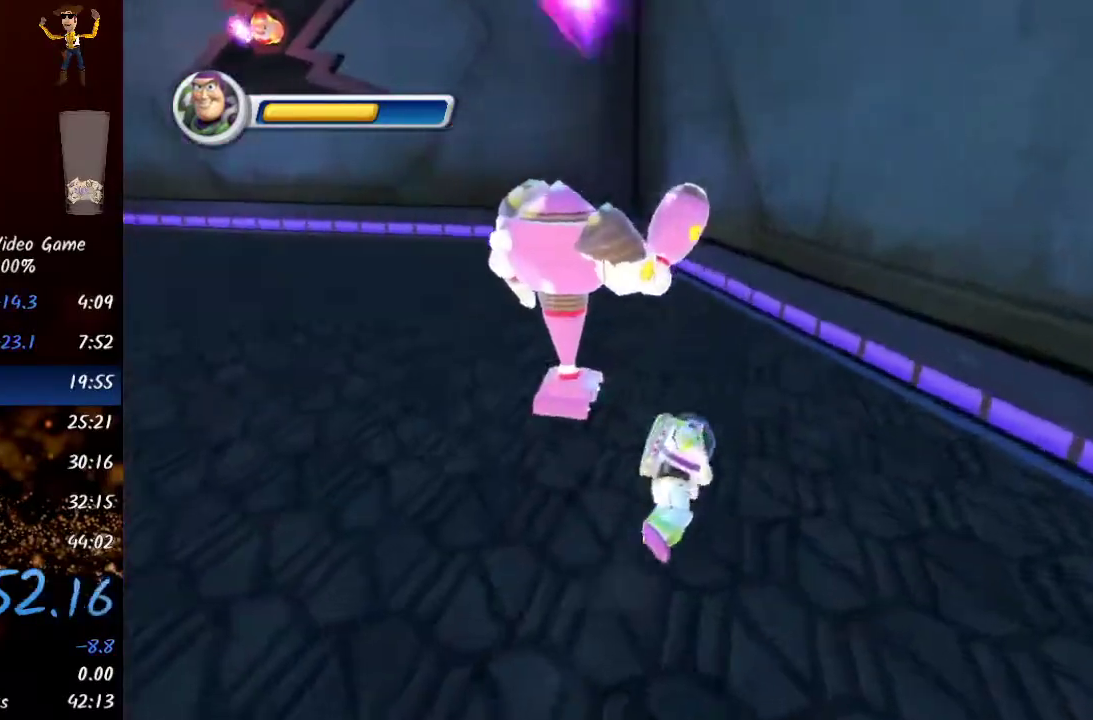
{"buttons": ["L2"], "left_stick": "up-left", "right_stick": "left", "events": [[117, "Y", "down"], [267, "Y", "up"], [467, "L2", "down"], [467, "left_stick", "up-left"]]}
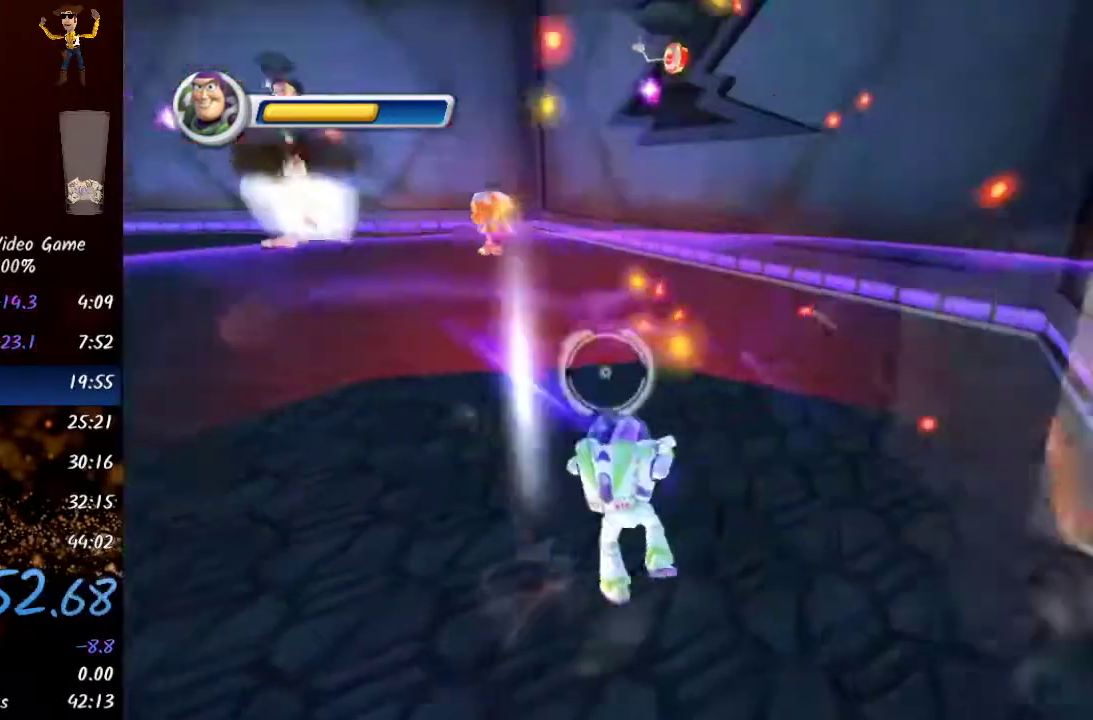
{"buttons": ["L2", "R2"], "left_stick": "up-left", "right_stick": "left", "events": [[400, "R2", "down"]]}
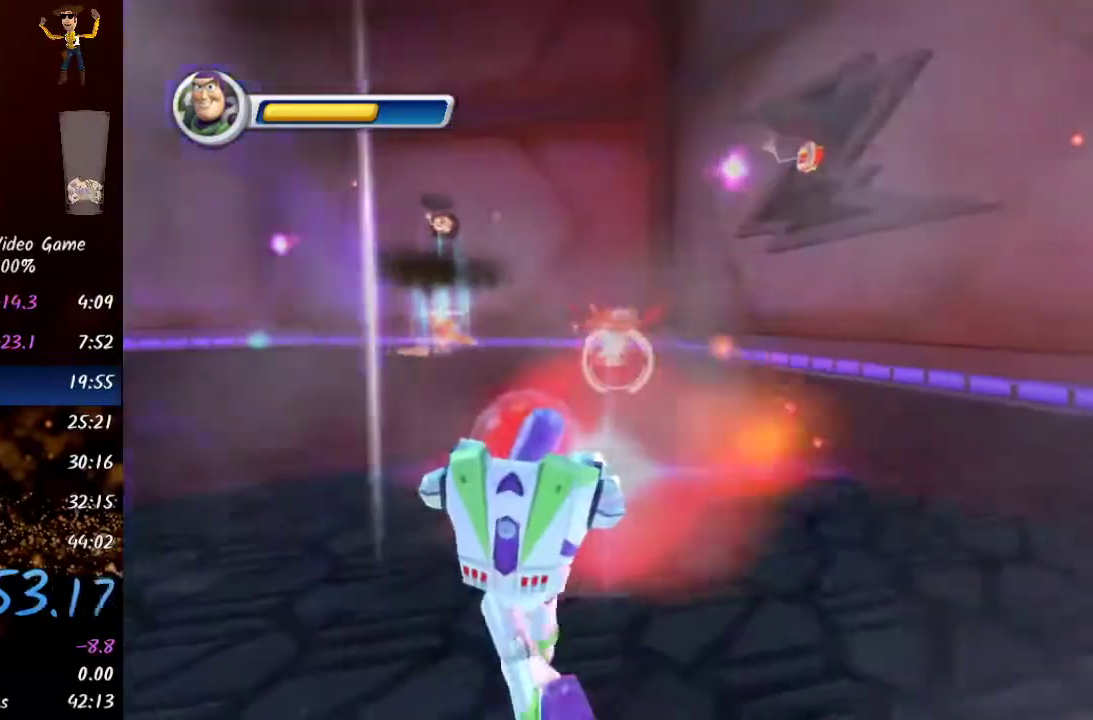
{"buttons": ["L2", "R2"], "left_stick": "up-right", "right_stick": "down-left", "events": [[67, "left_stick", "up-right"], [117, "right_stick", "center"], [350, "right_stick", "down-left"]]}
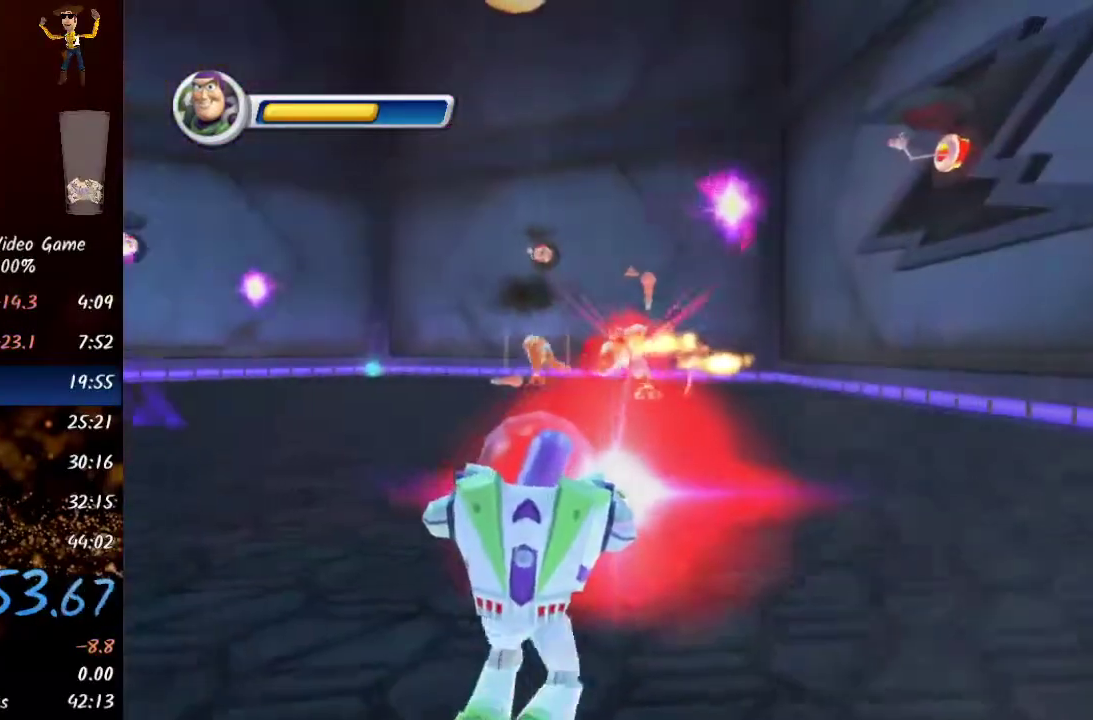
{"buttons": ["L2"], "left_stick": "up-right", "right_stick": "down-left", "events": [[33, "right_stick", "center"], [317, "right_stick", "down-left"], [333, "R2", "up"]]}
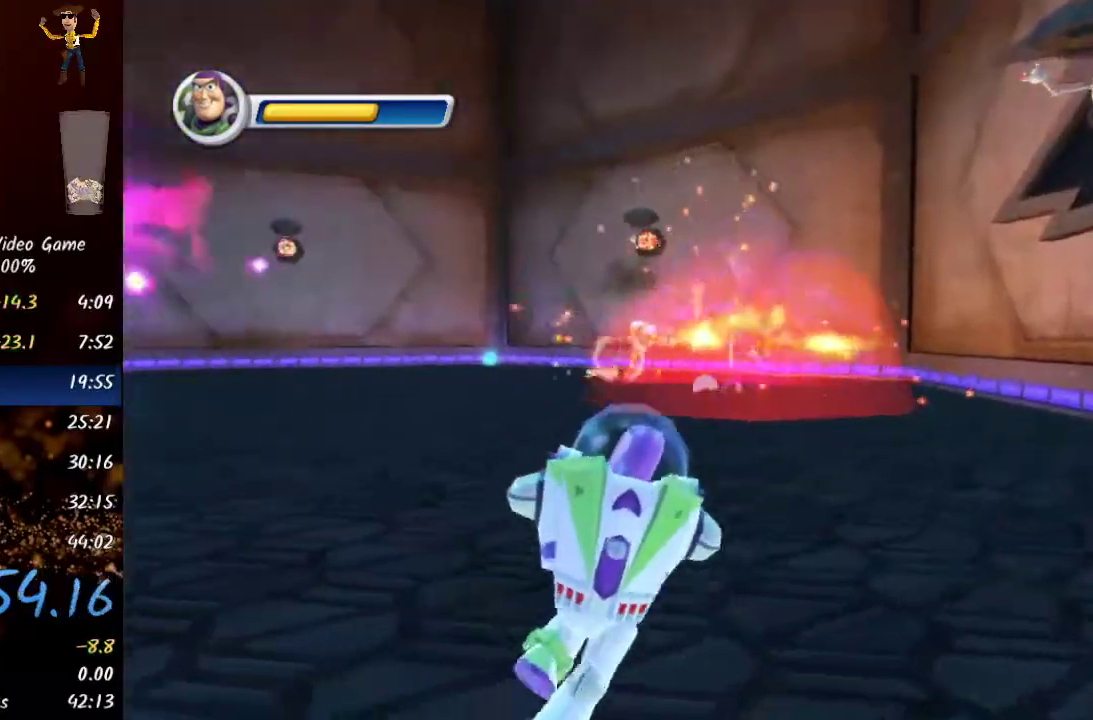
{"buttons": ["L2", "R2"], "left_stick": "up", "right_stick": "center", "events": [[33, "right_stick", "center"], [83, "R2", "down"], [150, "right_stick", "right"], [333, "left_stick", "up"], [333, "right_stick", "center"]]}
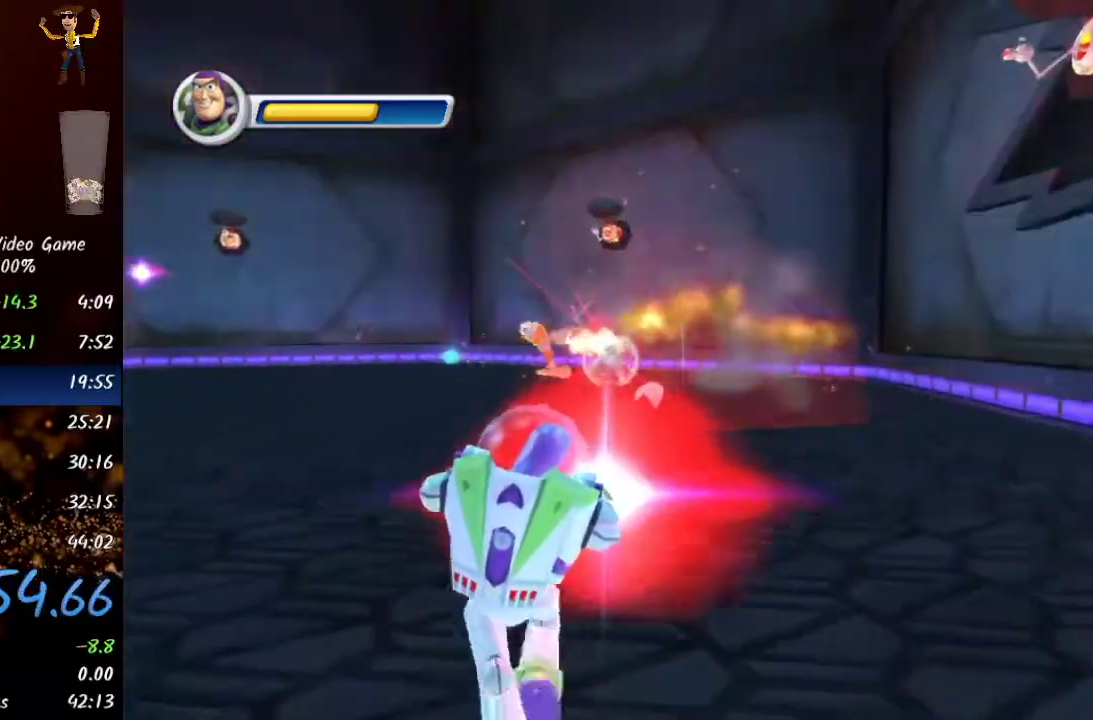
{"buttons": ["L2", "R2"], "left_stick": "down", "right_stick": "left", "events": [[33, "right_stick", "left"], [50, "left_stick", "down"]]}
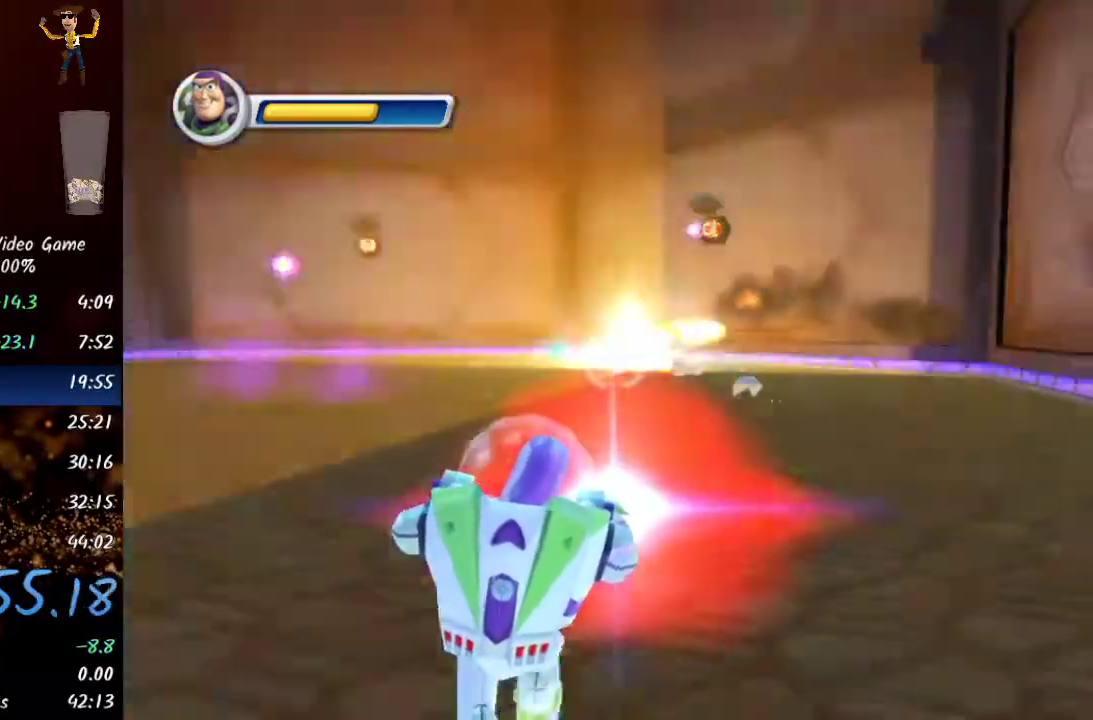
{"buttons": [], "left_stick": "up-left", "right_stick": "left", "events": [[117, "left_stick", "down-left"], [167, "R2", "up"], [267, "left_stick", "left"], [300, "L2", "up"], [367, "L2", "down"], [483, "L2", "up"], [500, "left_stick", "up-left"]]}
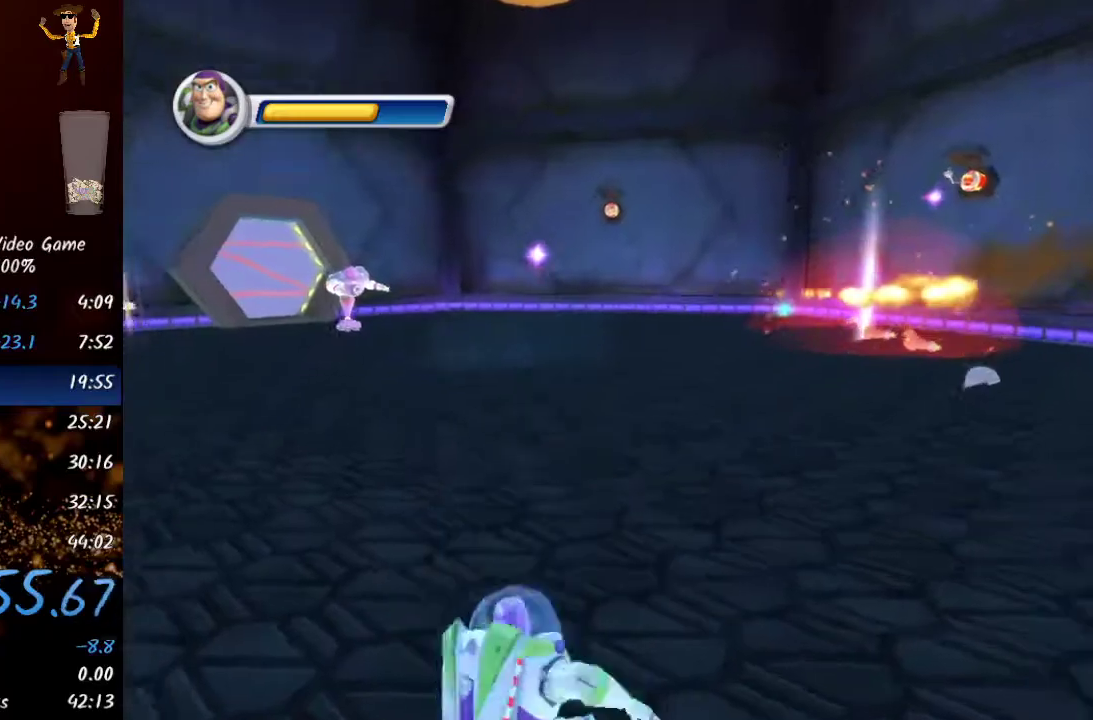
{"buttons": ["Y"], "left_stick": "up-left", "right_stick": "center", "events": [[400, "right_stick", "center"], [417, "Y", "down"]]}
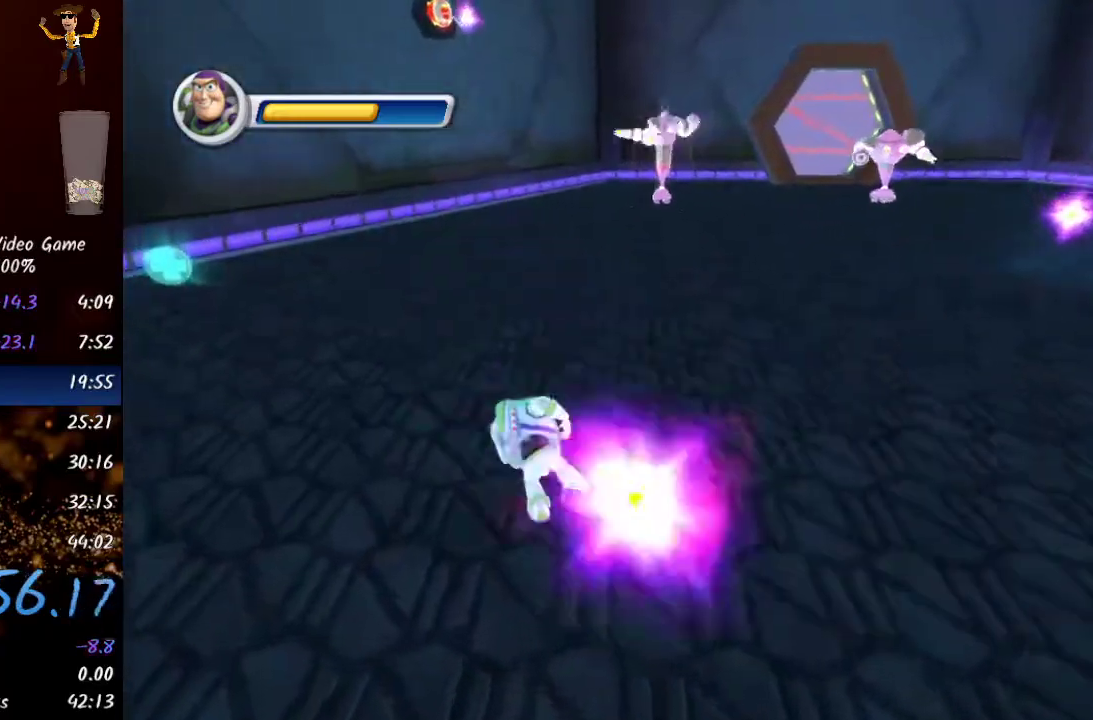
{"buttons": [], "left_stick": "up", "right_stick": "center", "events": [[100, "Y", "up"], [233, "left_stick", "up"], [250, "right_stick", "right"], [317, "Y", "down"], [483, "right_stick", "center"], [500, "Y", "up"]]}